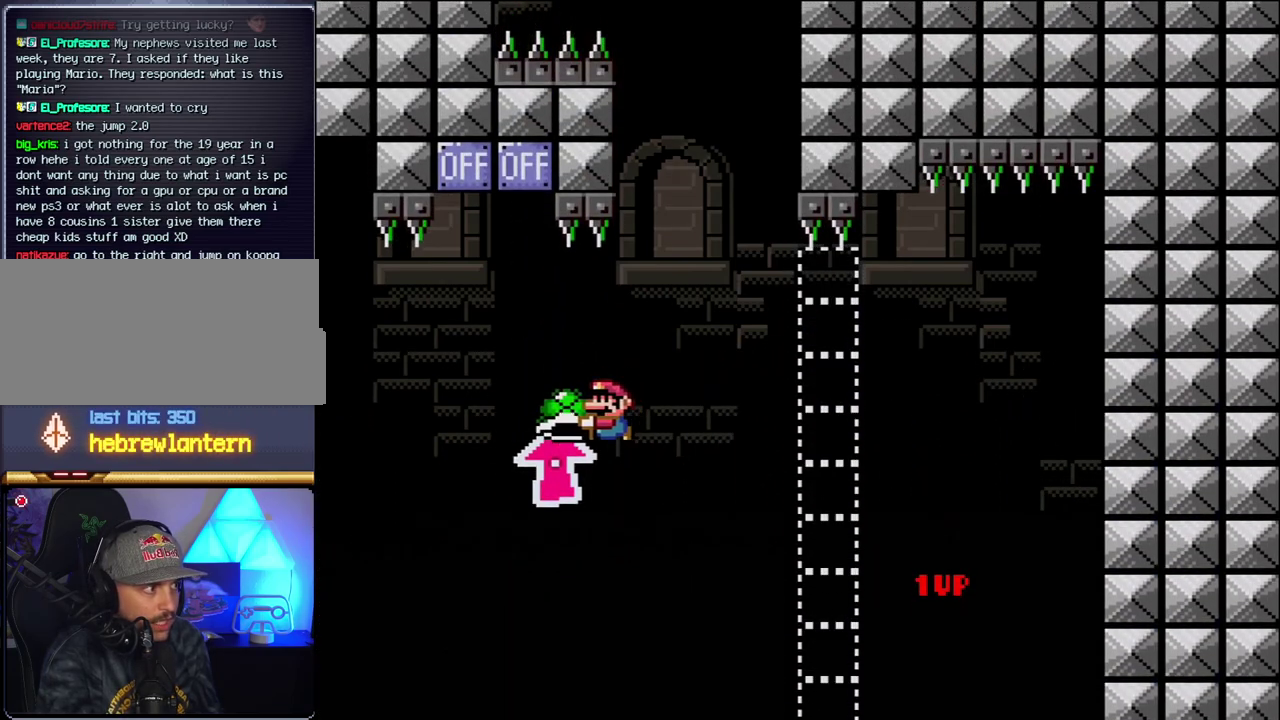
Gameplay with a controller (Nintendo layout); each line is a JSON object with the inputs held at the frame after it. "events" lists button and stick changes between this image and that frame as [ms after this image, input, new state], when the widget could be followed in between. Not read: L3 R3.
{"buttons": ["B", "Y", "DPAD_LEFT"], "events": [[83, "Y", "up"], [233, "Y", "down"], [300, "DPAD_LEFT", "up"], [333, "DPAD_RIGHT", "down"], [333, "DPAD_UP", "up"], [433, "DPAD_DOWN", "down"], [450, "DPAD_RIGHT", "up"], [483, "DPAD_DOWN", "up"], [483, "DPAD_LEFT", "down"]]}
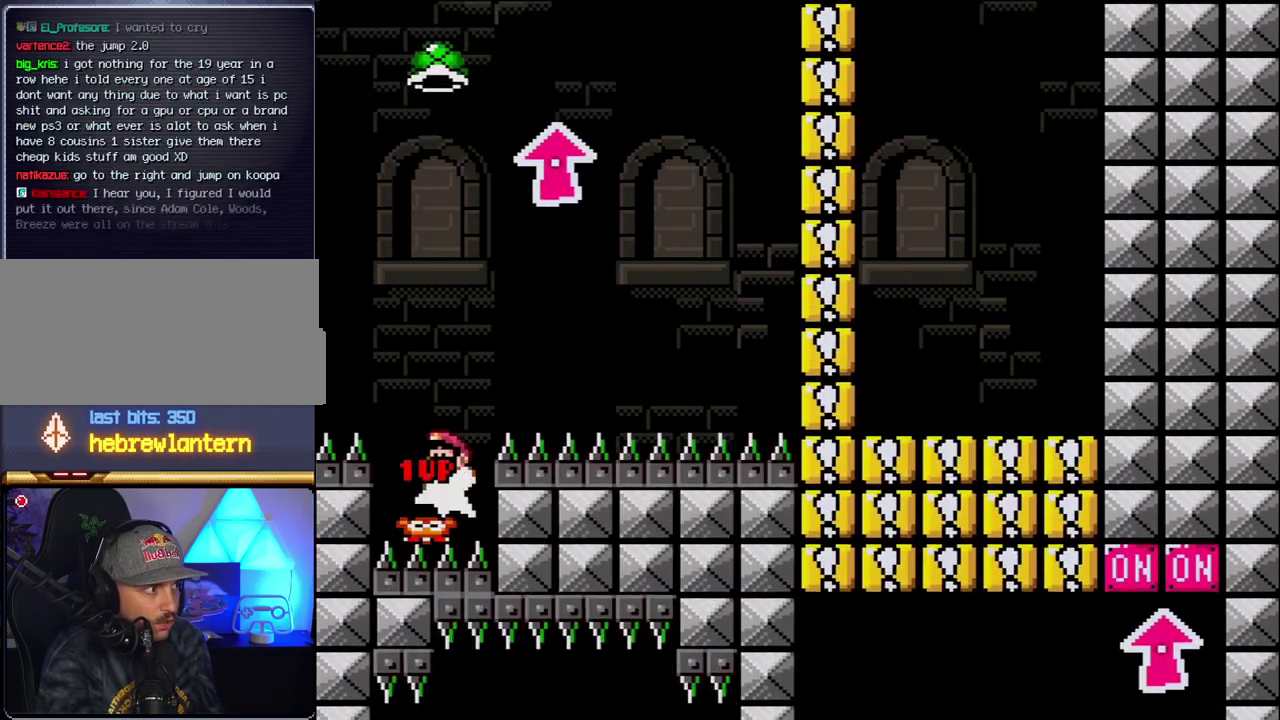
{"buttons": ["B", "Y", "DPAD_RIGHT"], "events": [[183, "DPAD_LEFT", "up"], [200, "DPAD_RIGHT", "down"], [367, "Y", "up"], [467, "Y", "down"]]}
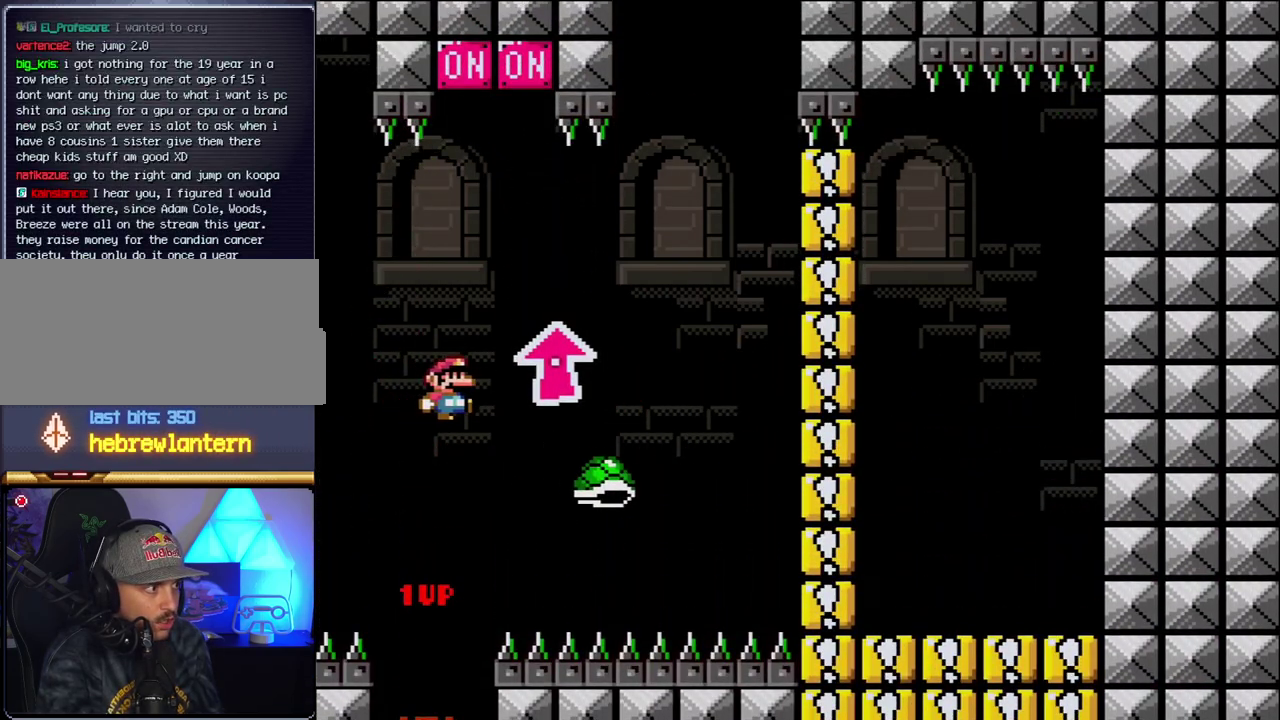
{"buttons": ["B", "Y", "DPAD_LEFT"], "events": [[150, "B", "up"], [267, "B", "down"], [400, "DPAD_LEFT", "down"], [400, "DPAD_RIGHT", "up"]]}
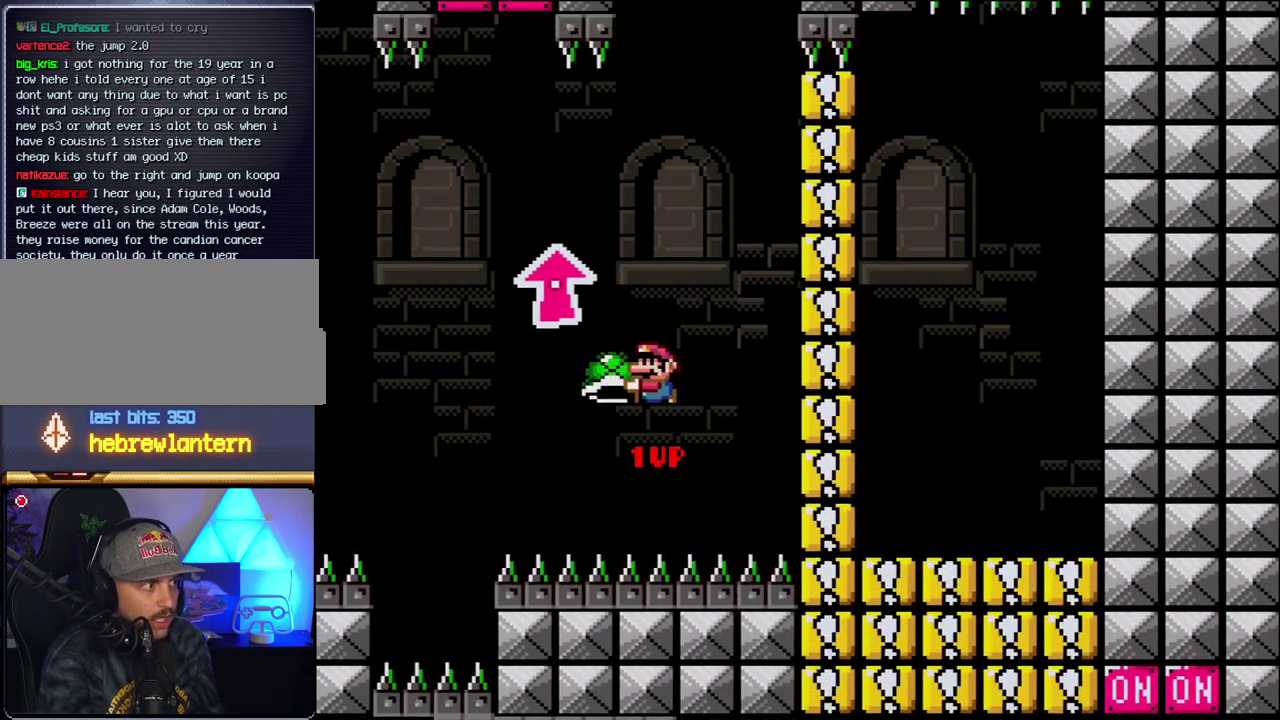
{"buttons": ["B", "Y", "DPAD_RIGHT"], "events": [[233, "DPAD_LEFT", "up"], [267, "DPAD_RIGHT", "down"], [333, "Y", "up"], [450, "Y", "down"]]}
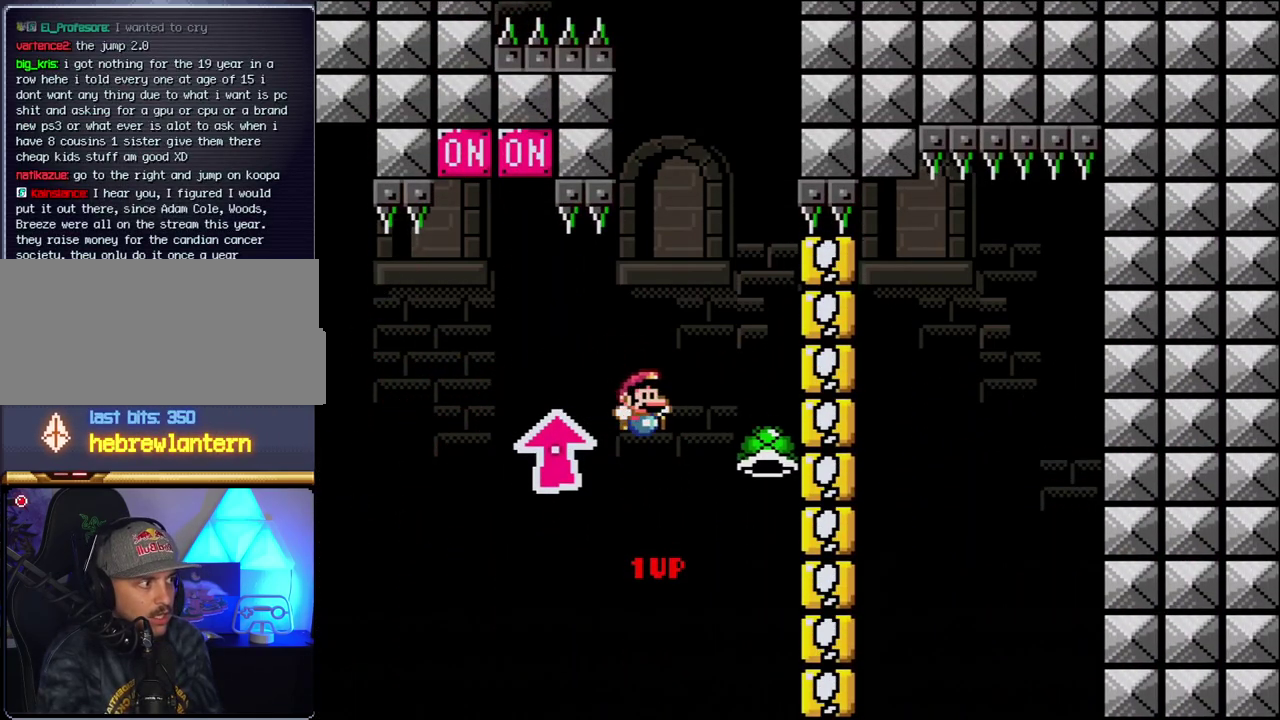
{"buttons": ["B", "Y"], "events": [[117, "DPAD_RIGHT", "up"], [150, "DPAD_LEFT", "down"], [483, "DPAD_LEFT", "up"]]}
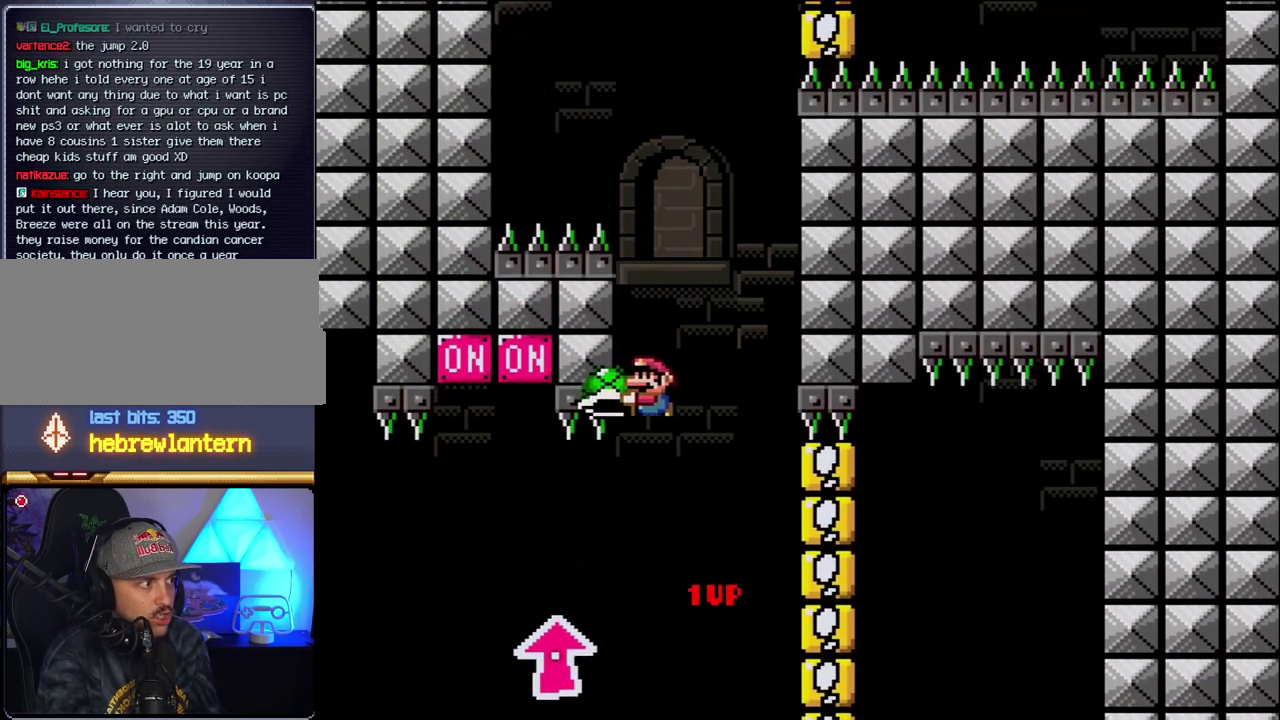
{"buttons": ["B", "Y"], "events": [[83, "DPAD_RIGHT", "down"], [117, "Y", "up"], [233, "Y", "down"], [433, "DPAD_RIGHT", "up"]]}
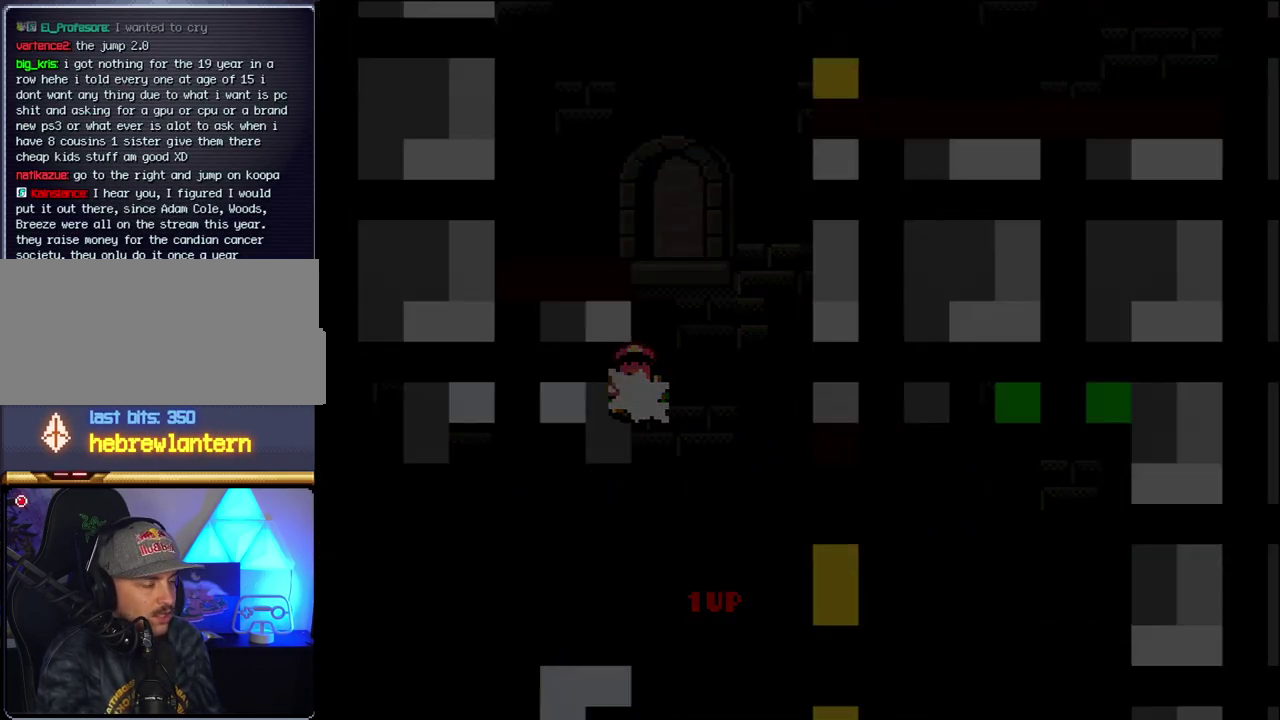
{"buttons": [], "events": [[50, "Y", "up"], [83, "B", "up"]]}
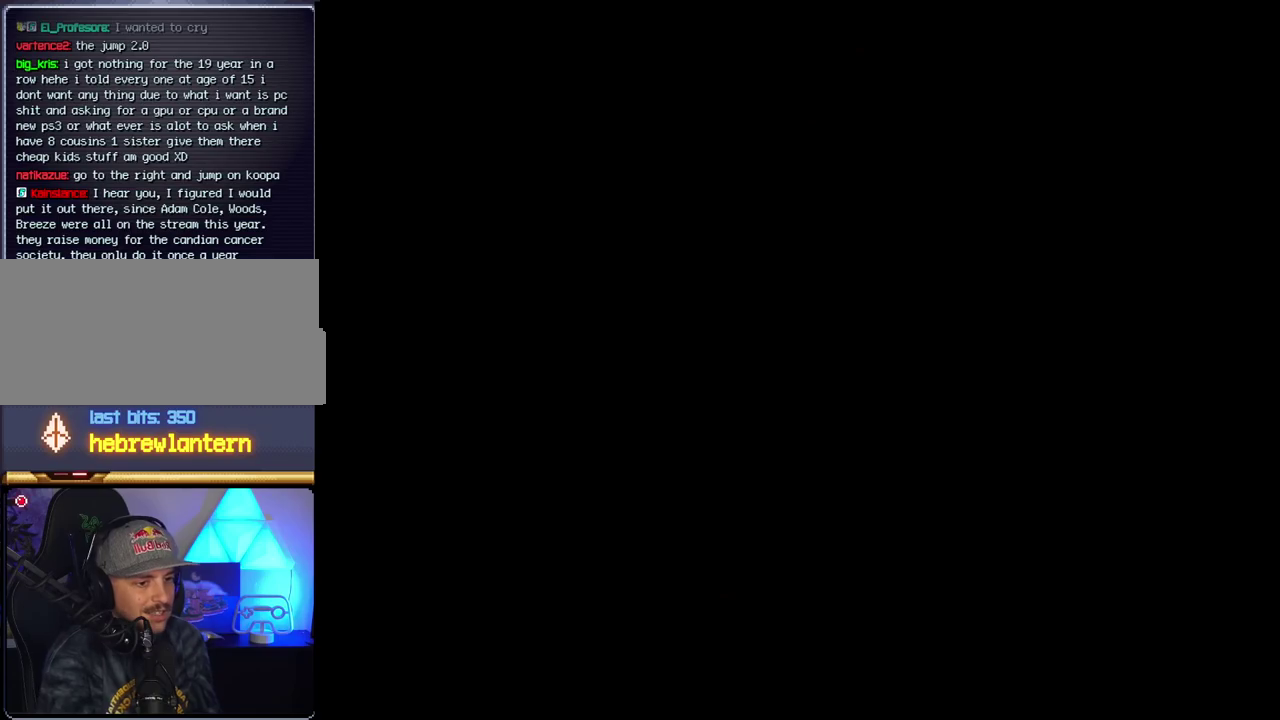
{"buttons": [], "events": []}
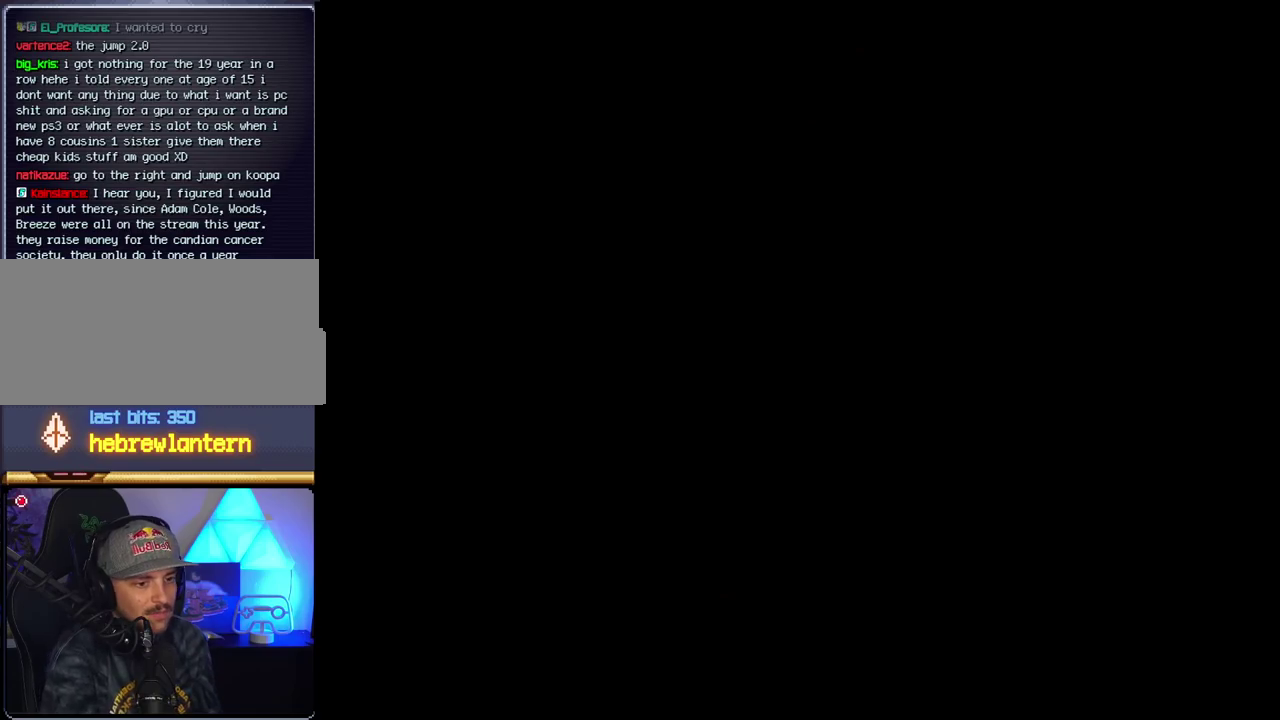
{"buttons": [], "events": []}
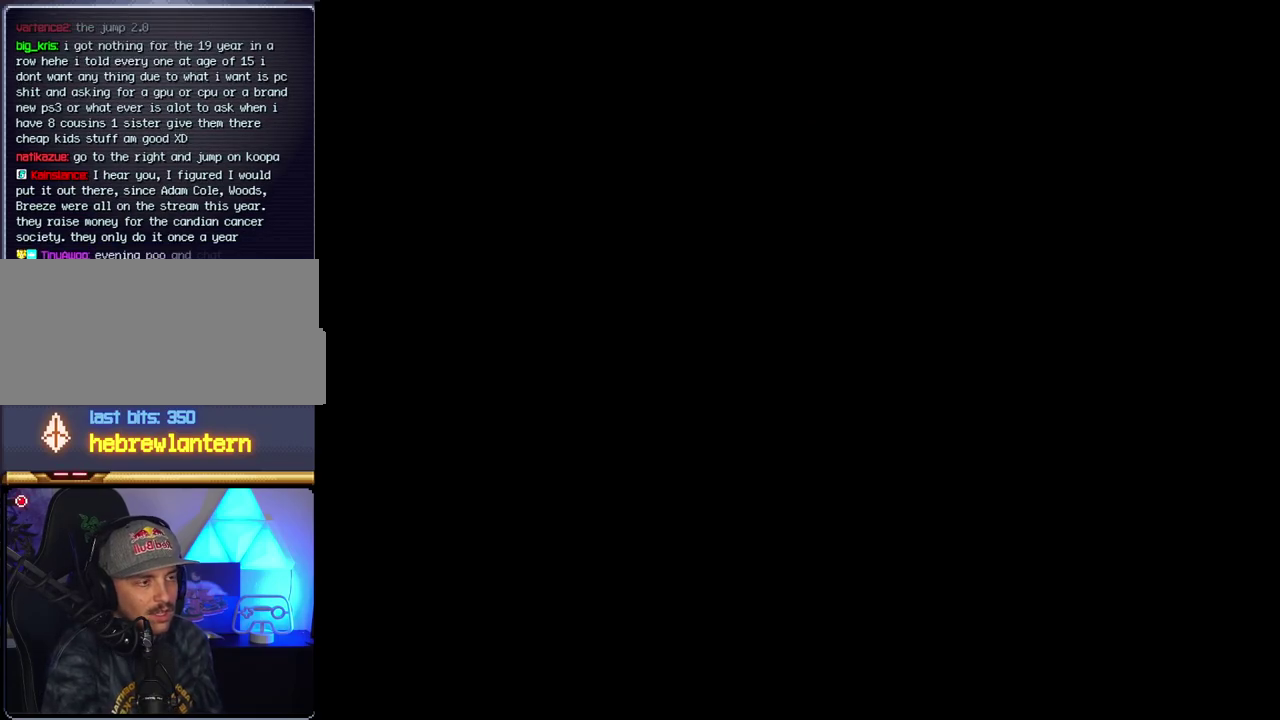
{"buttons": ["B", "DPAD_RIGHT"], "events": [[400, "B", "down"], [400, "DPAD_RIGHT", "down"]]}
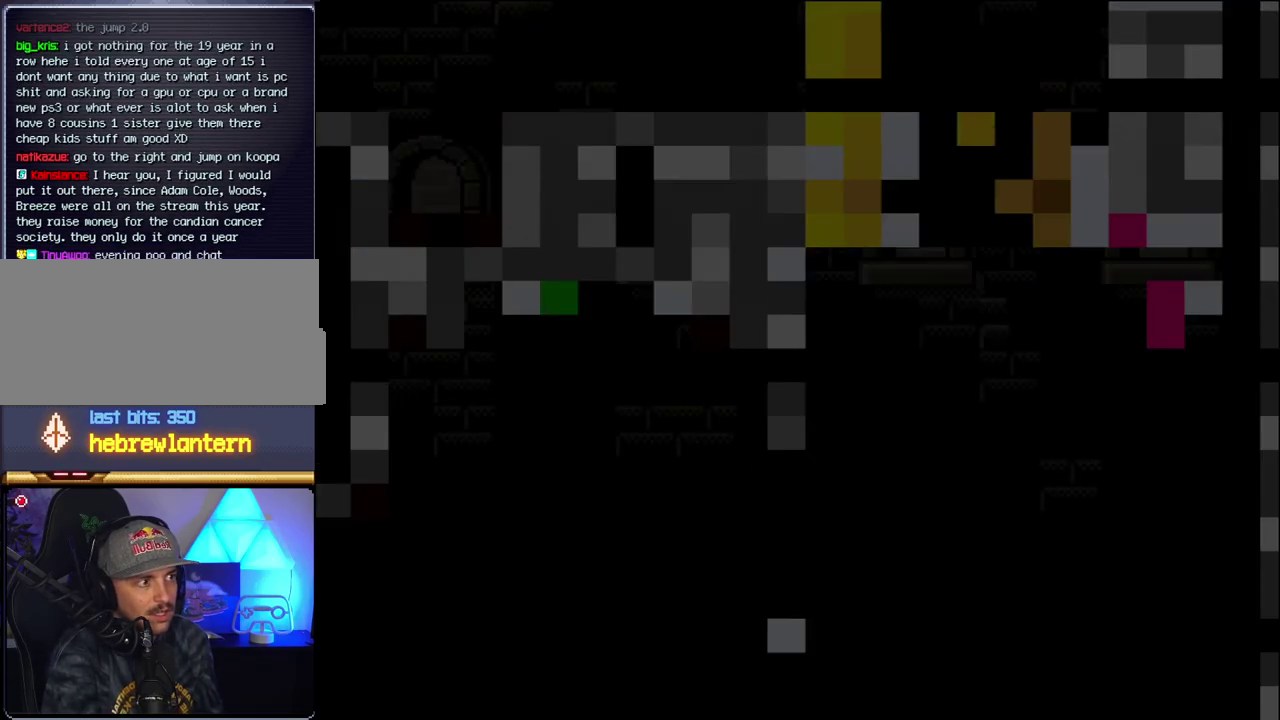
{"buttons": ["B", "Y", "DPAD_RIGHT"], "events": [[267, "Y", "down"]]}
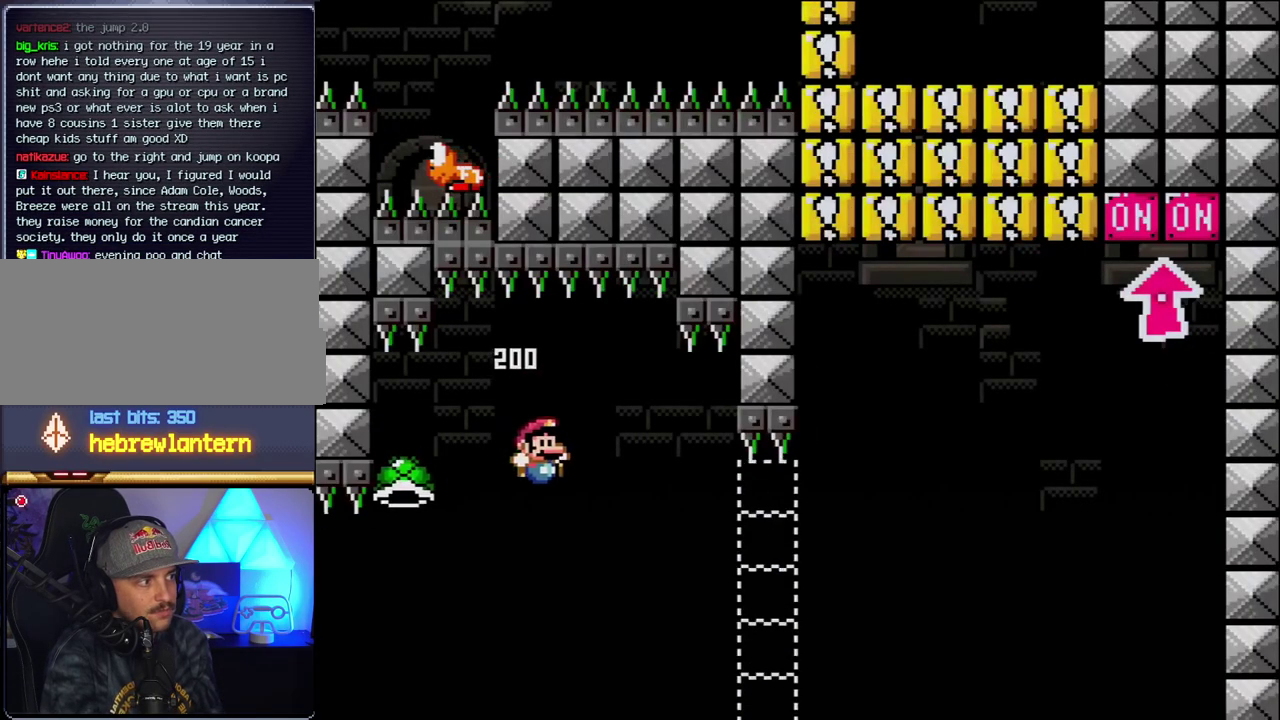
{"buttons": ["B", "Y"], "events": [[450, "DPAD_RIGHT", "up"]]}
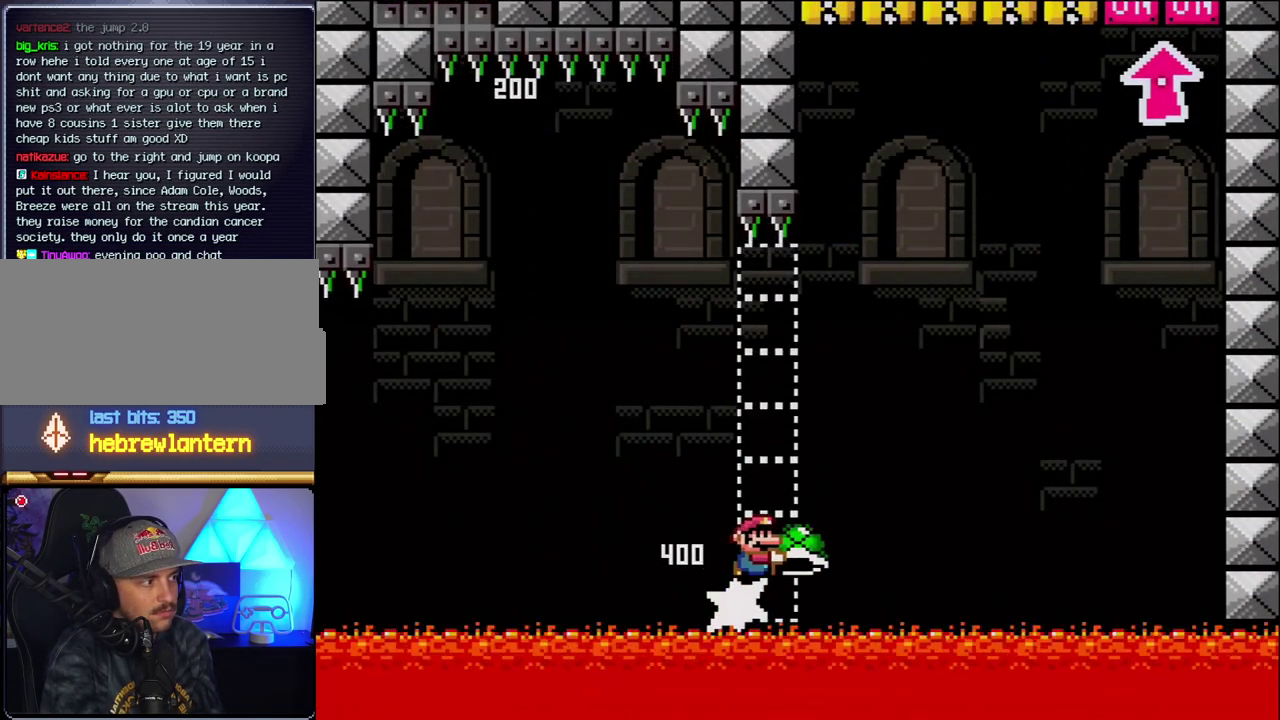
{"buttons": ["B"], "events": [[50, "DPAD_RIGHT", "down"], [400, "DPAD_RIGHT", "up"], [450, "Y", "up"]]}
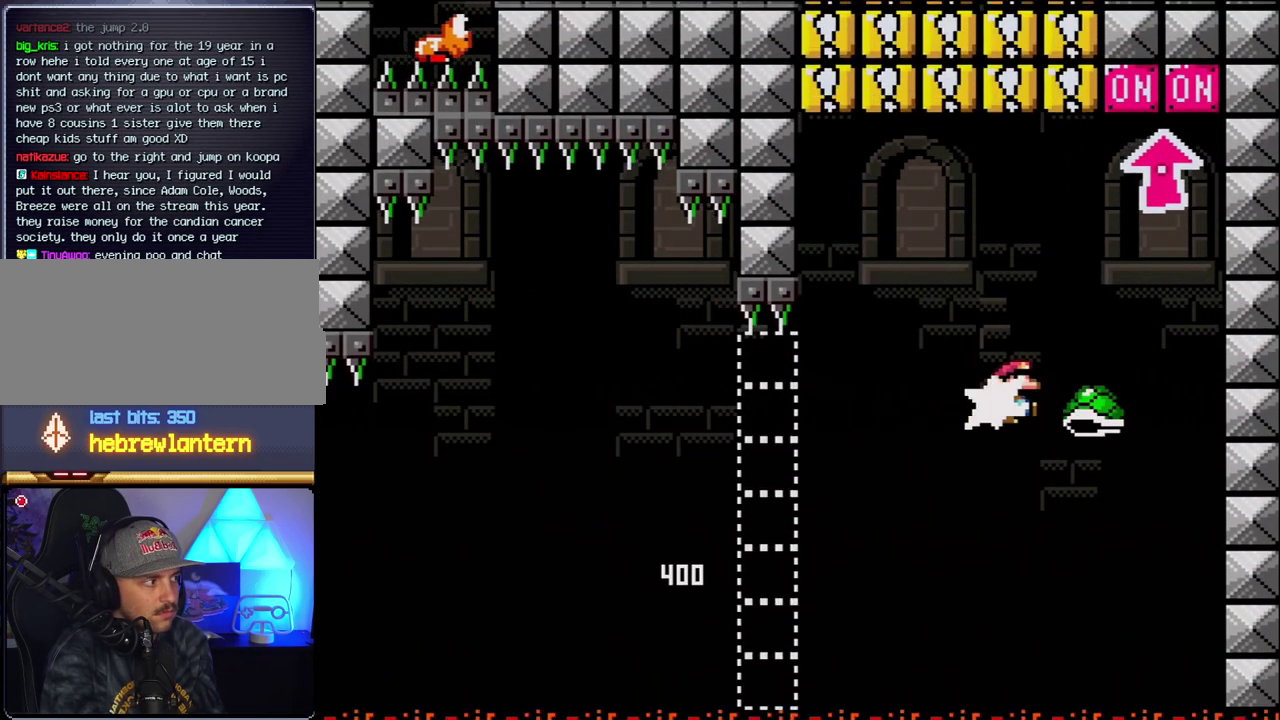
{"buttons": ["B", "DPAD_UP"], "events": [[83, "Y", "down"], [117, "DPAD_LEFT", "down"], [267, "DPAD_UP", "down"], [300, "DPAD_LEFT", "up"], [300, "DPAD_RIGHT", "down"], [450, "DPAD_RIGHT", "up"], [450, "Y", "up"]]}
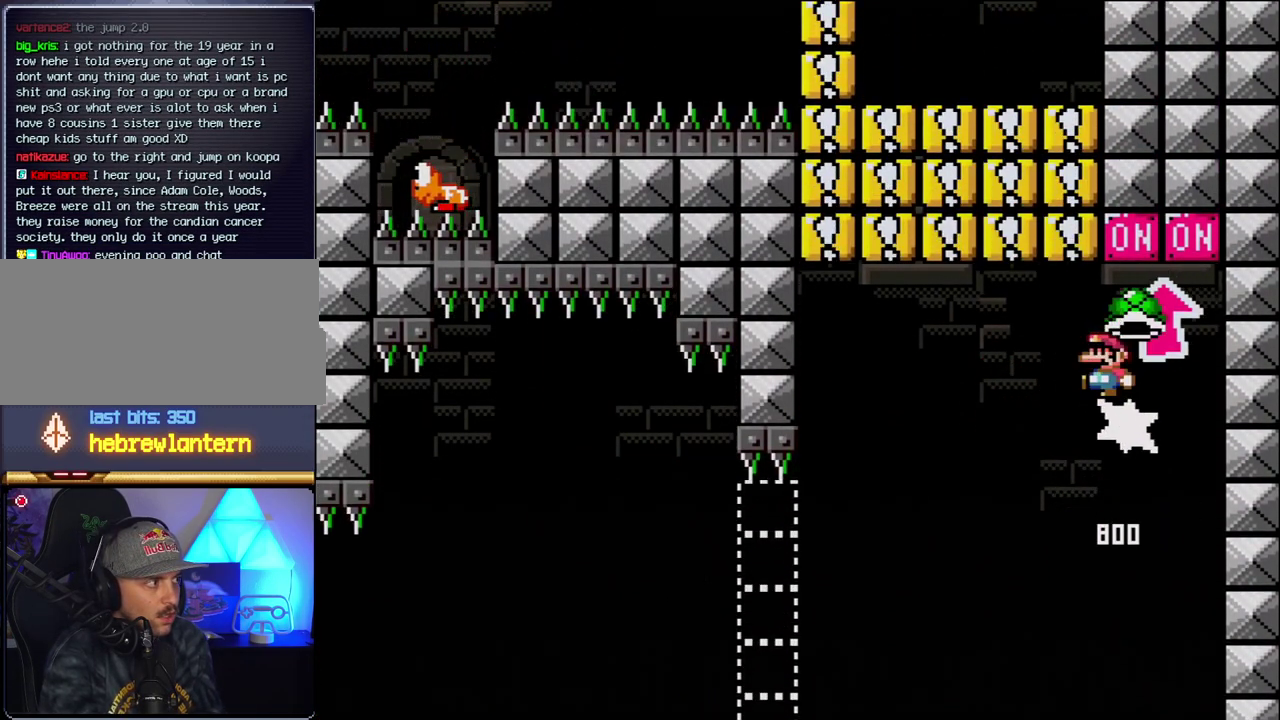
{"buttons": ["DPAD_LEFT"], "events": [[17, "DPAD_LEFT", "down"], [17, "DPAD_UP", "up"], [200, "B", "up"]]}
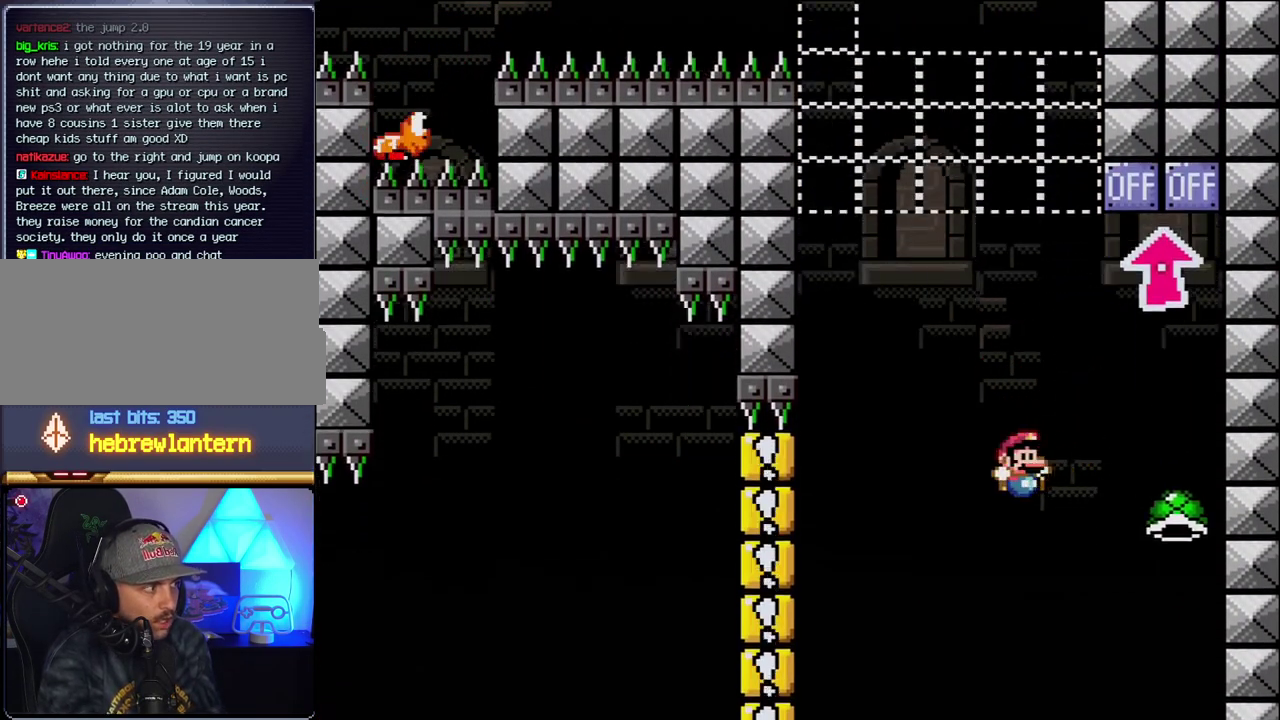
{"buttons": [], "events": [[17, "DPAD_LEFT", "up"], [17, "DPAD_RIGHT", "down"], [267, "DPAD_RIGHT", "up"]]}
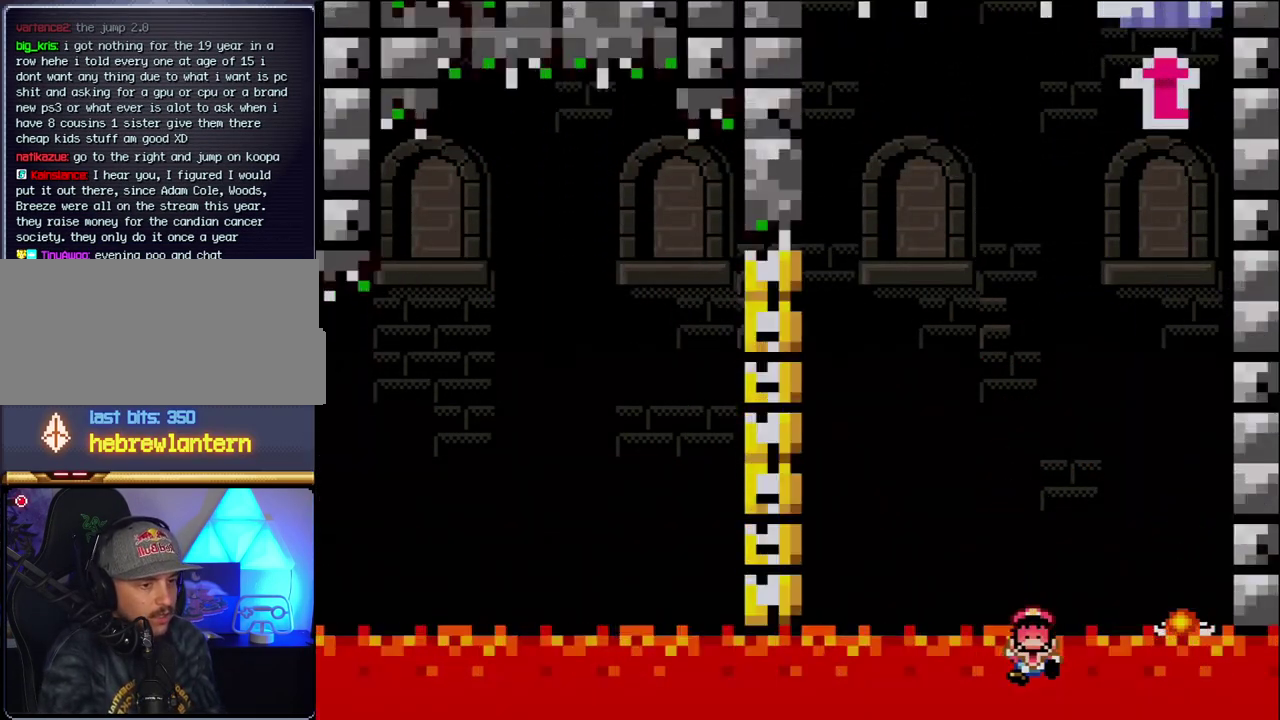
{"buttons": [], "events": []}
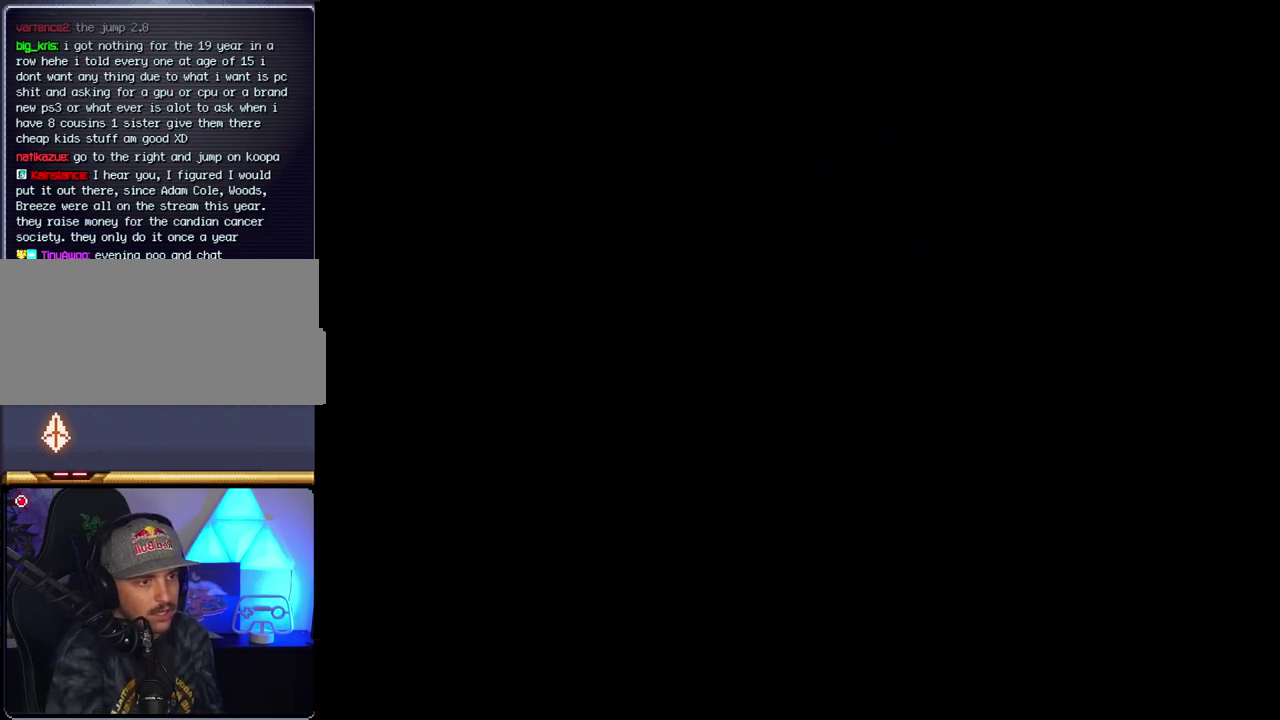
{"buttons": [], "events": []}
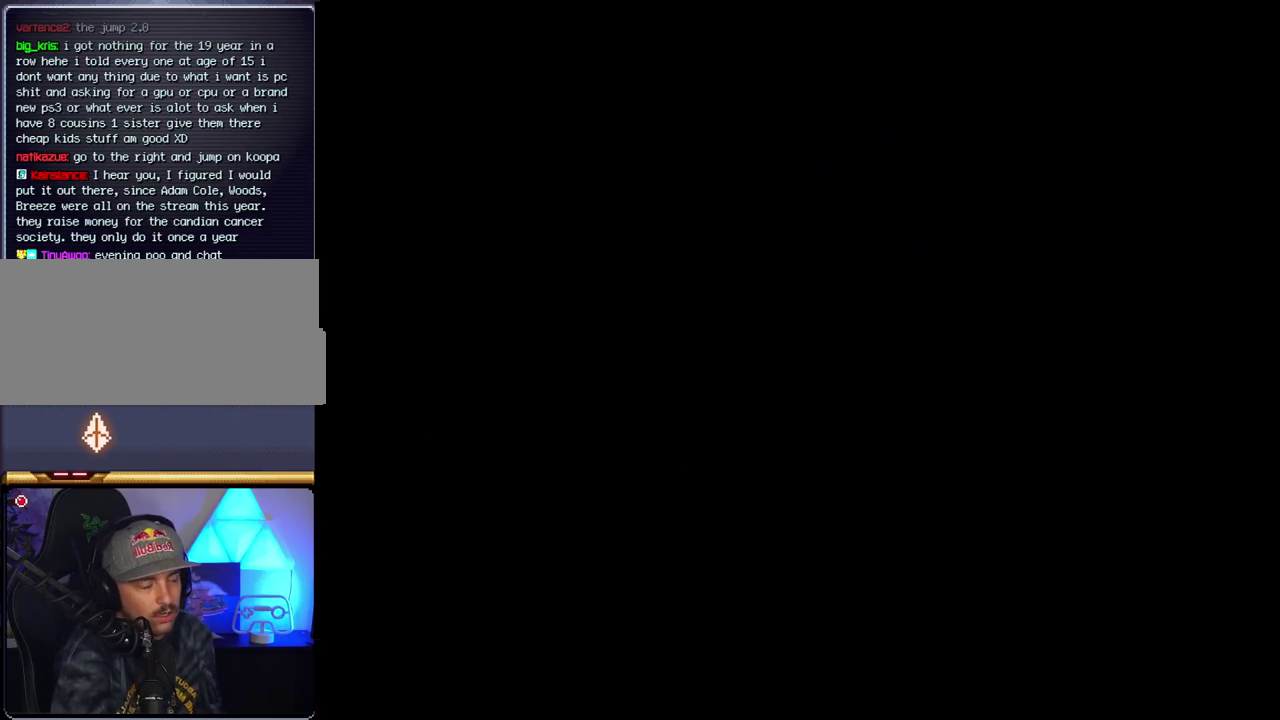
{"buttons": [], "events": []}
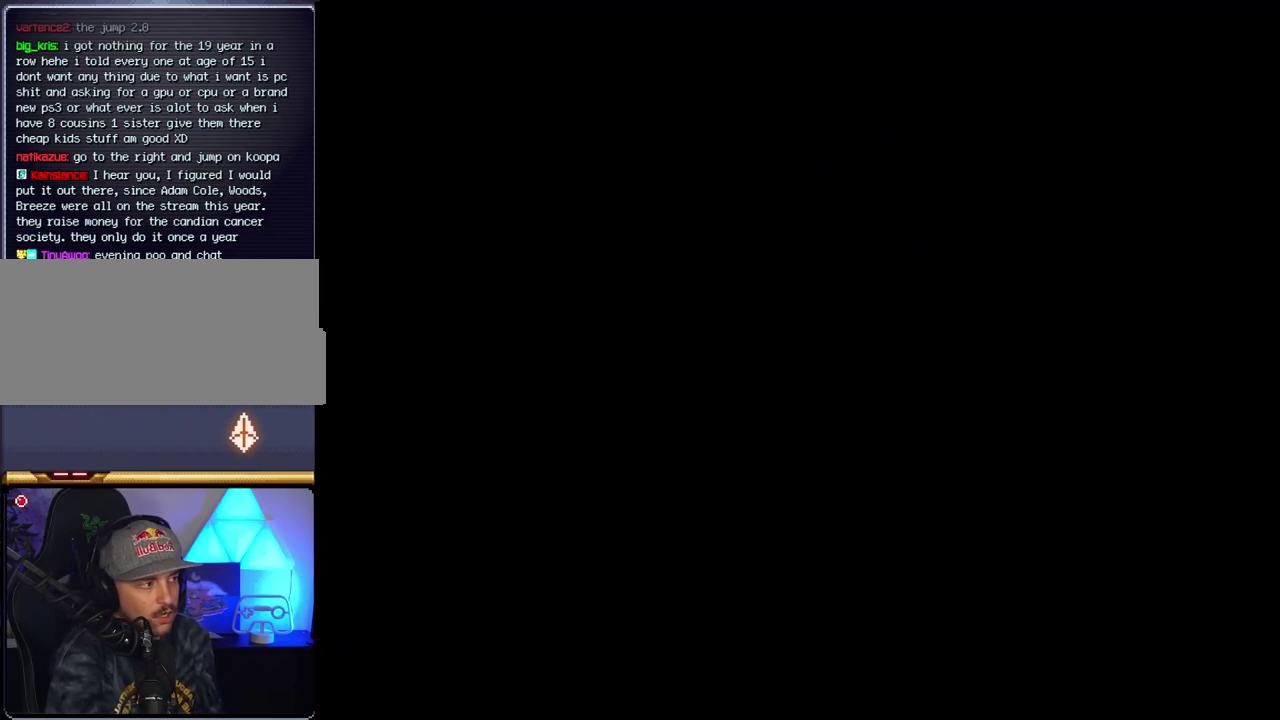
{"buttons": [], "events": []}
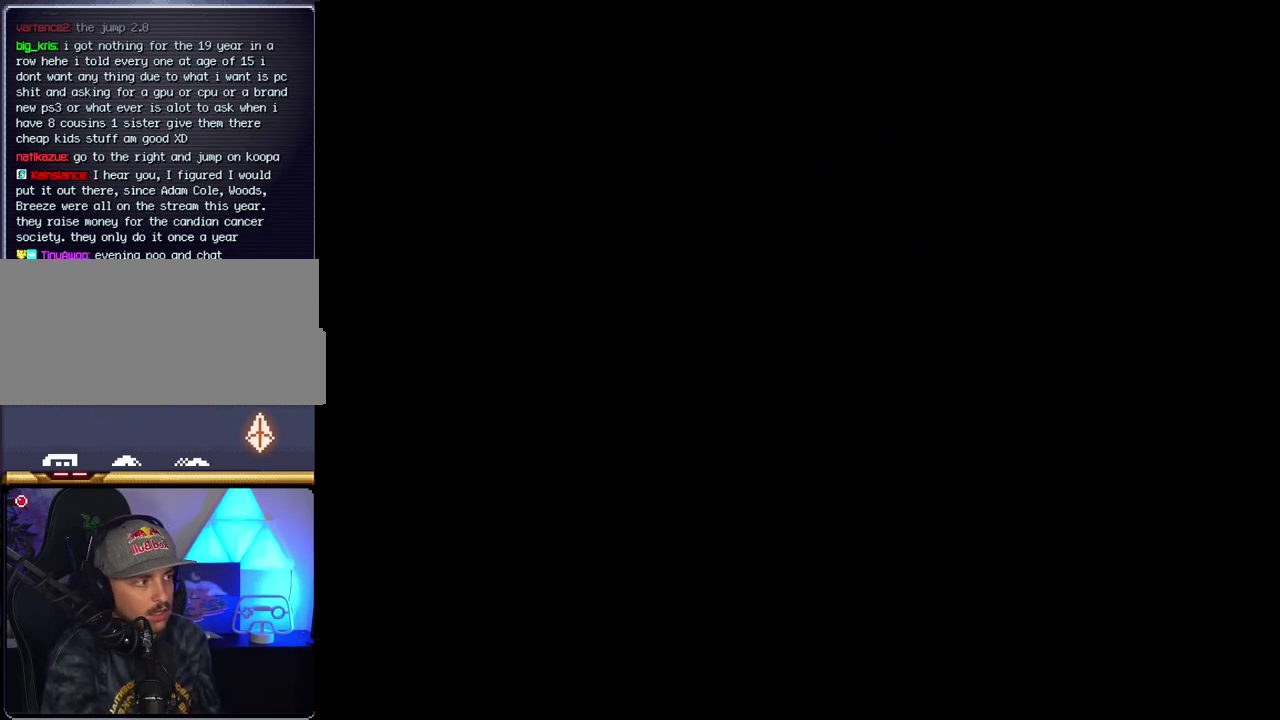
{"buttons": ["B", "DPAD_RIGHT"], "events": [[183, "B", "down"], [183, "DPAD_RIGHT", "down"]]}
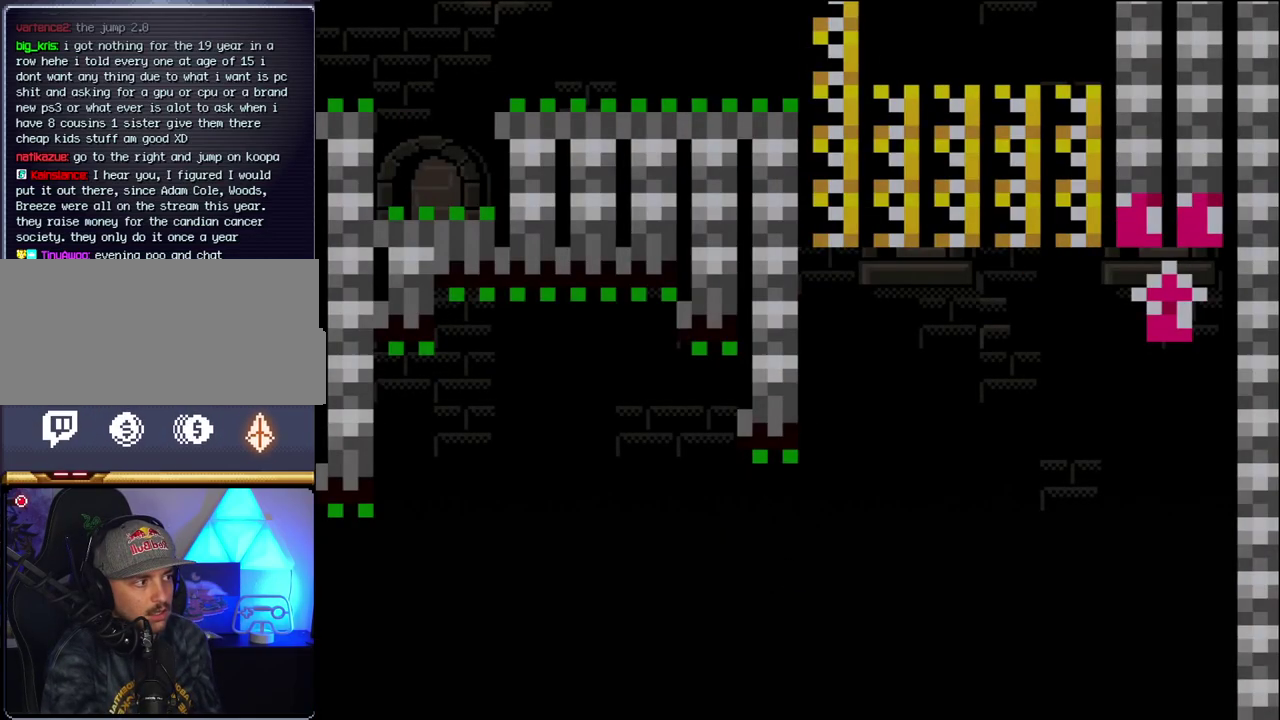
{"buttons": ["B", "Y", "DPAD_RIGHT"], "events": [[183, "Y", "down"]]}
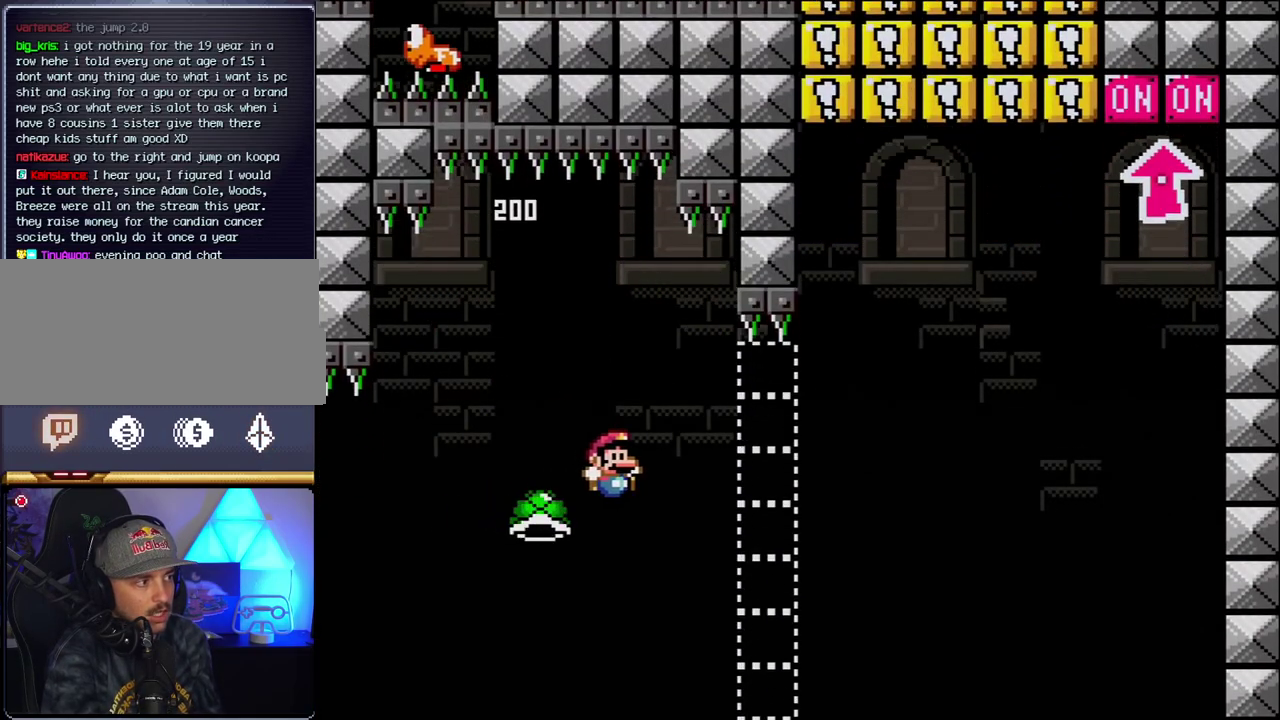
{"buttons": ["B", "Y", "DPAD_RIGHT"], "events": [[200, "DPAD_RIGHT", "up"], [367, "DPAD_RIGHT", "down"]]}
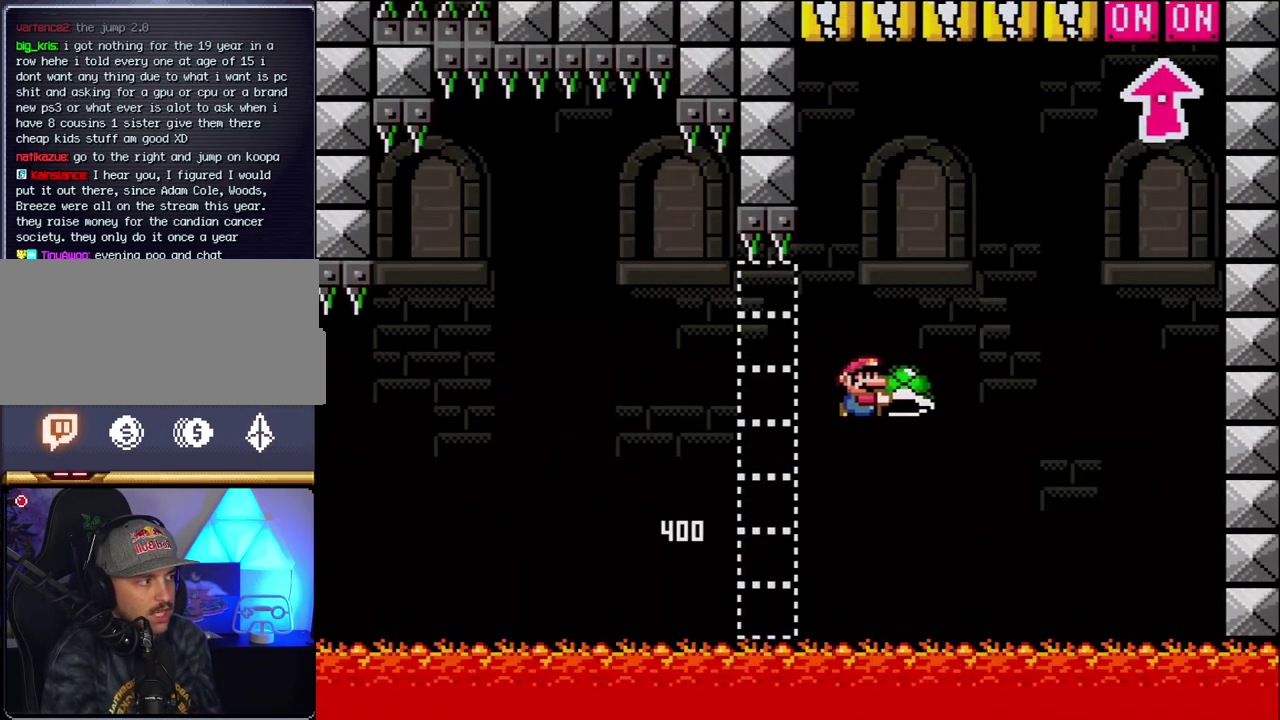
{"buttons": ["B", "Y", "DPAD_LEFT"], "events": [[233, "Y", "up"], [400, "Y", "down"], [467, "DPAD_LEFT", "down"], [467, "DPAD_RIGHT", "up"]]}
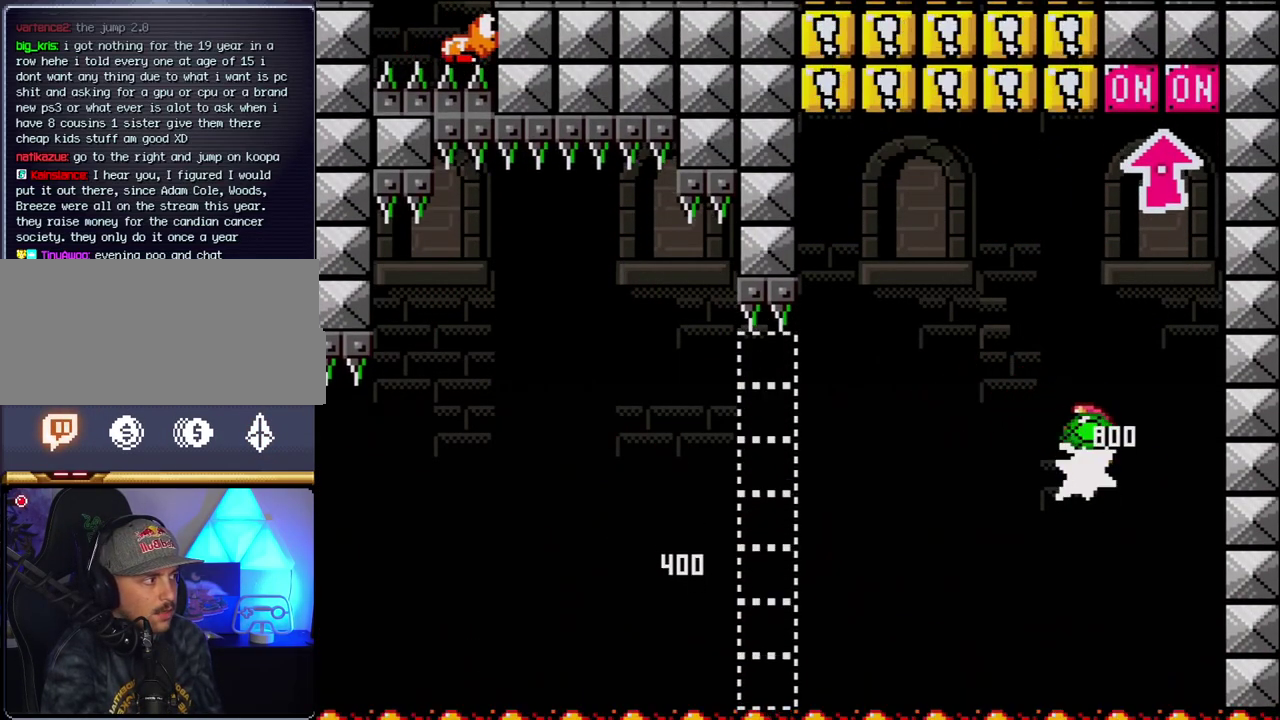
{"buttons": ["B", "DPAD_LEFT"], "events": [[83, "DPAD_LEFT", "up"], [117, "DPAD_RIGHT", "down"], [183, "DPAD_UP", "down"], [233, "DPAD_RIGHT", "up"], [267, "Y", "up"], [300, "DPAD_LEFT", "down"], [400, "DPAD_UP", "up"]]}
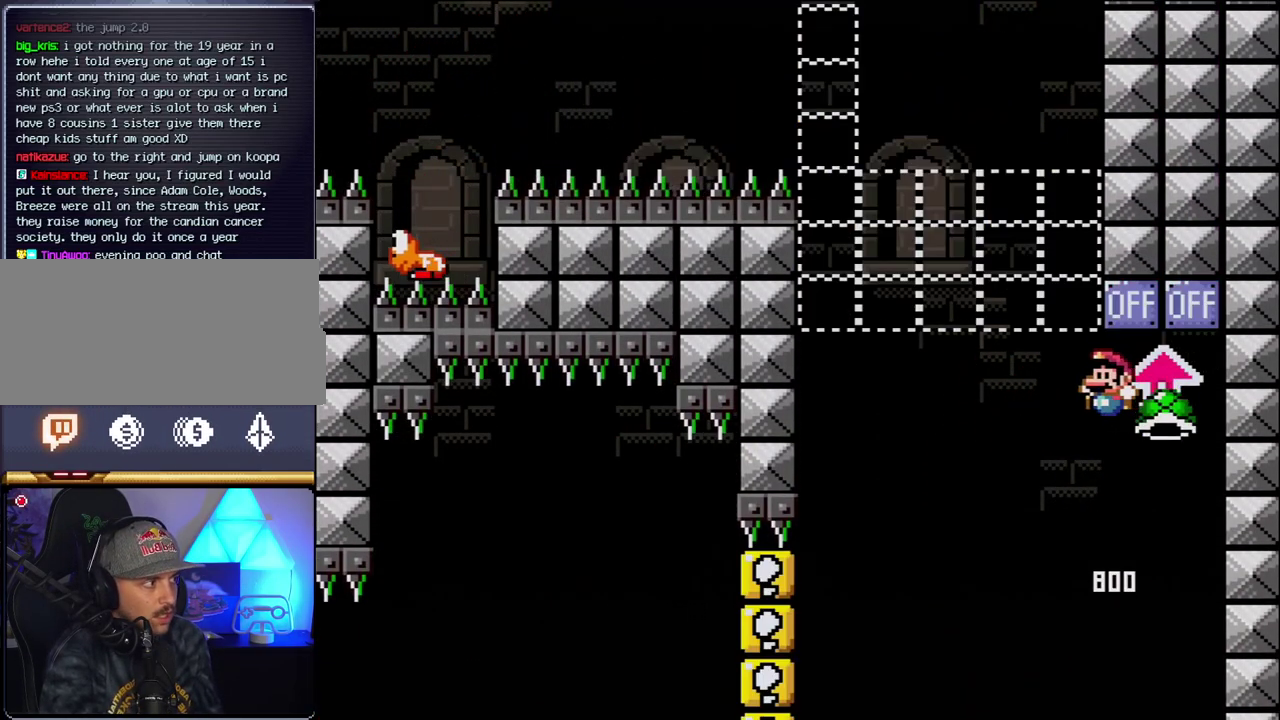
{"buttons": ["DPAD_RIGHT"], "events": [[50, "B", "up"], [117, "DPAD_DOWN", "down"], [117, "DPAD_LEFT", "up"], [183, "DPAD_DOWN", "up"], [183, "DPAD_LEFT", "down"], [300, "DPAD_LEFT", "up"], [300, "DPAD_RIGHT", "down"]]}
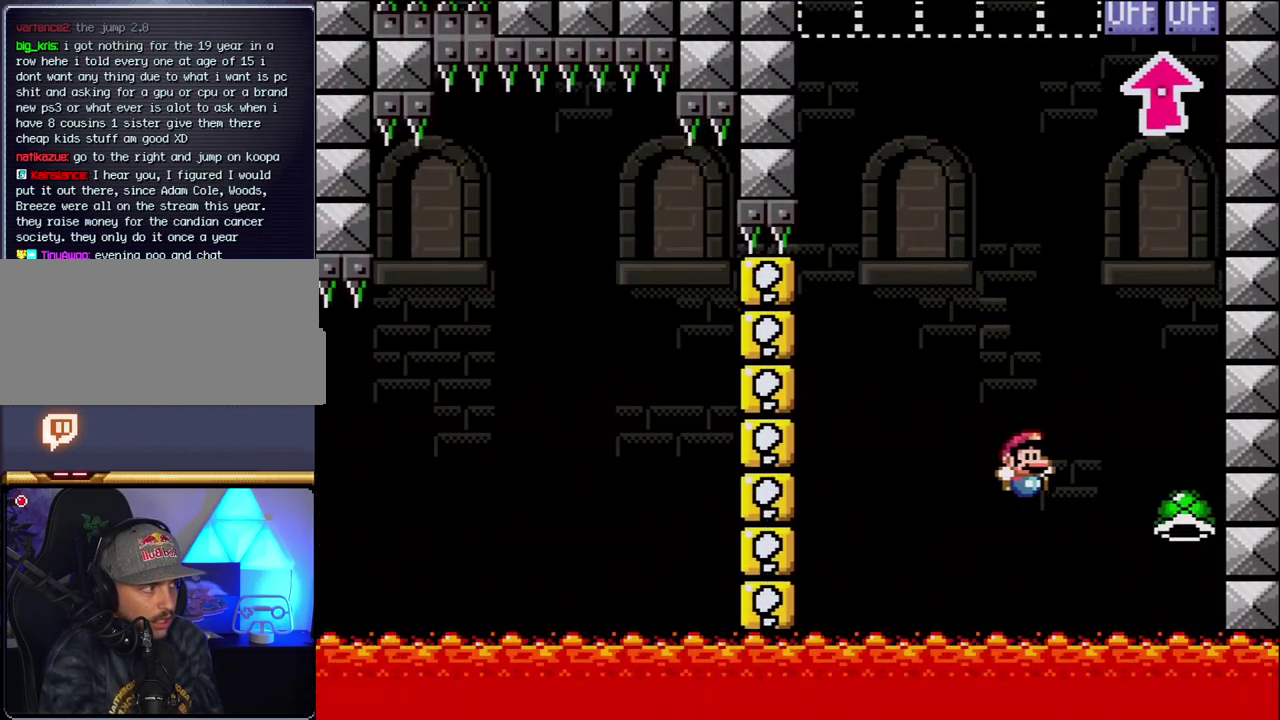
{"buttons": [], "events": [[117, "B", "down"], [117, "DPAD_RIGHT", "up"], [267, "B", "up"], [300, "DPAD_RIGHT", "down"], [367, "B", "down"], [433, "DPAD_RIGHT", "up"], [483, "B", "up"]]}
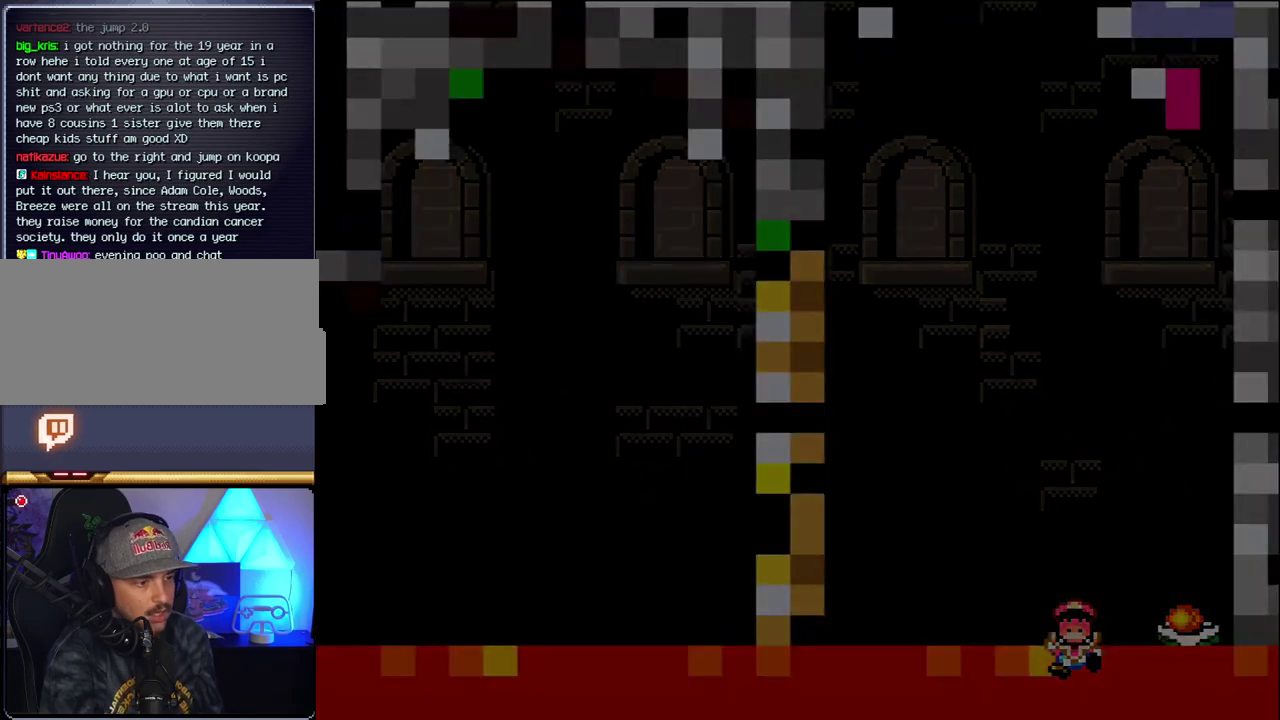
{"buttons": [], "events": [[83, "DPAD_RIGHT", "down"], [117, "B", "down"], [200, "DPAD_RIGHT", "up"], [233, "B", "up"]]}
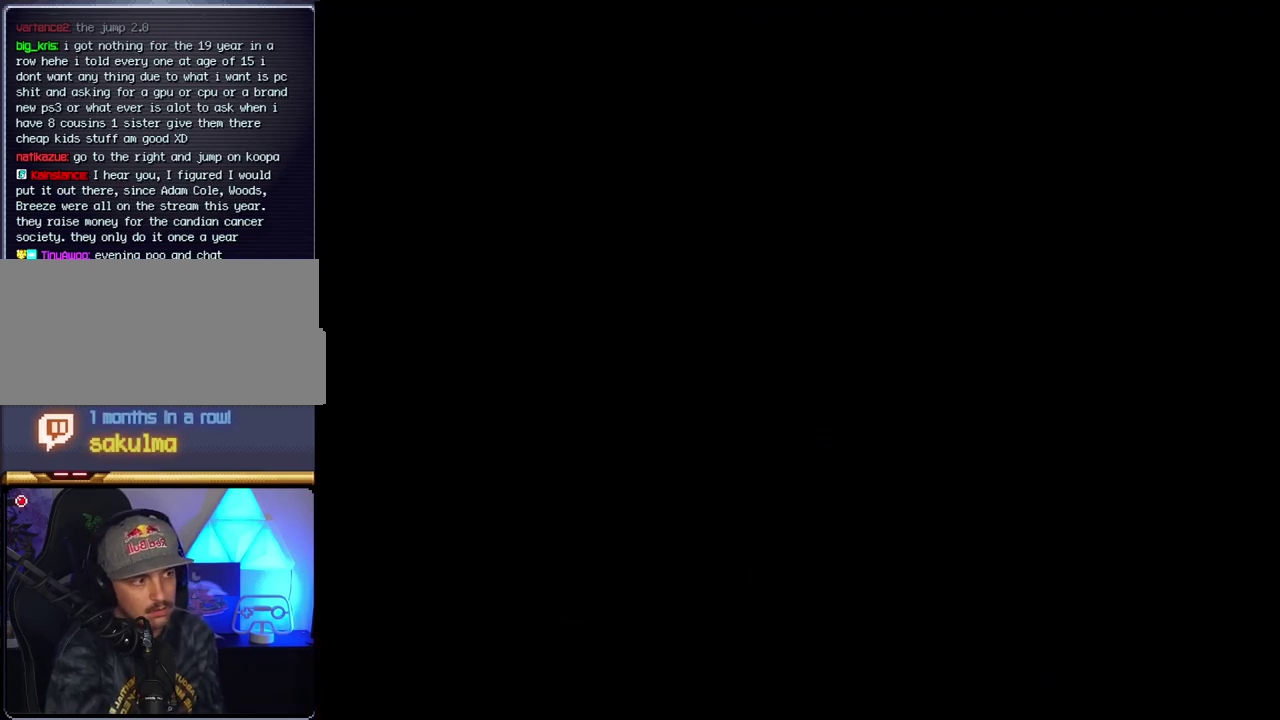
{"buttons": [], "events": []}
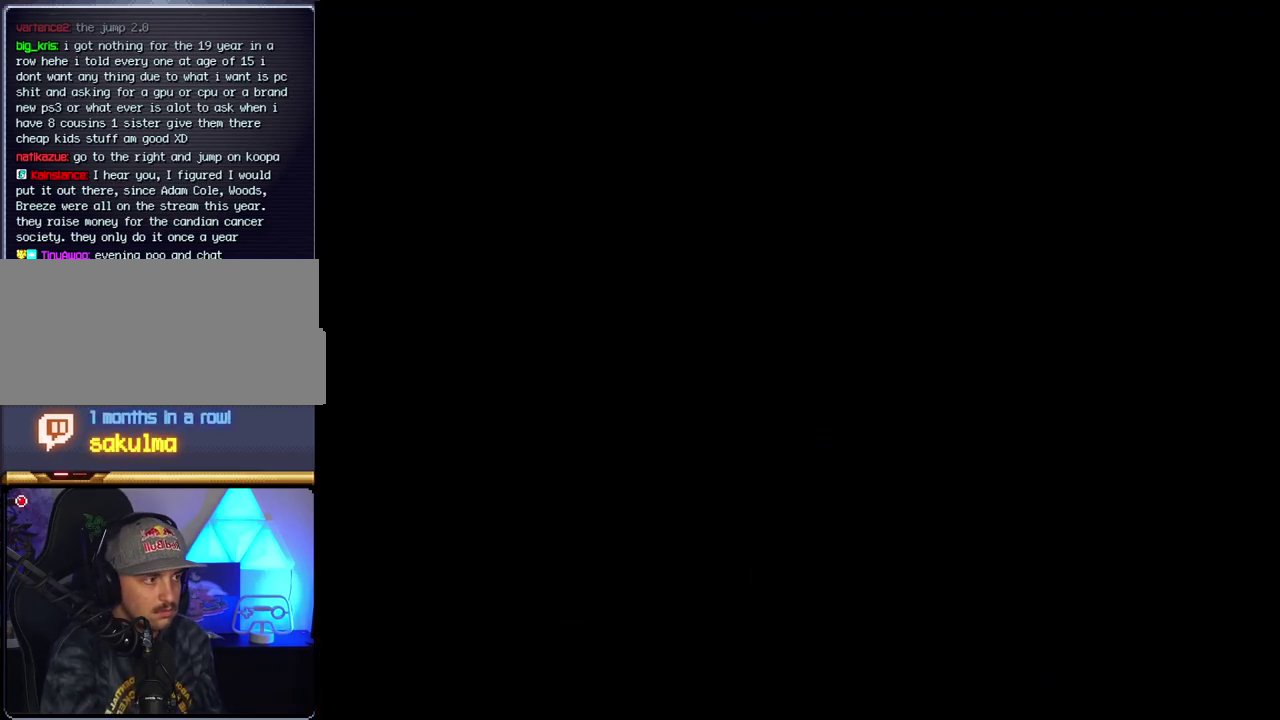
{"buttons": [], "events": []}